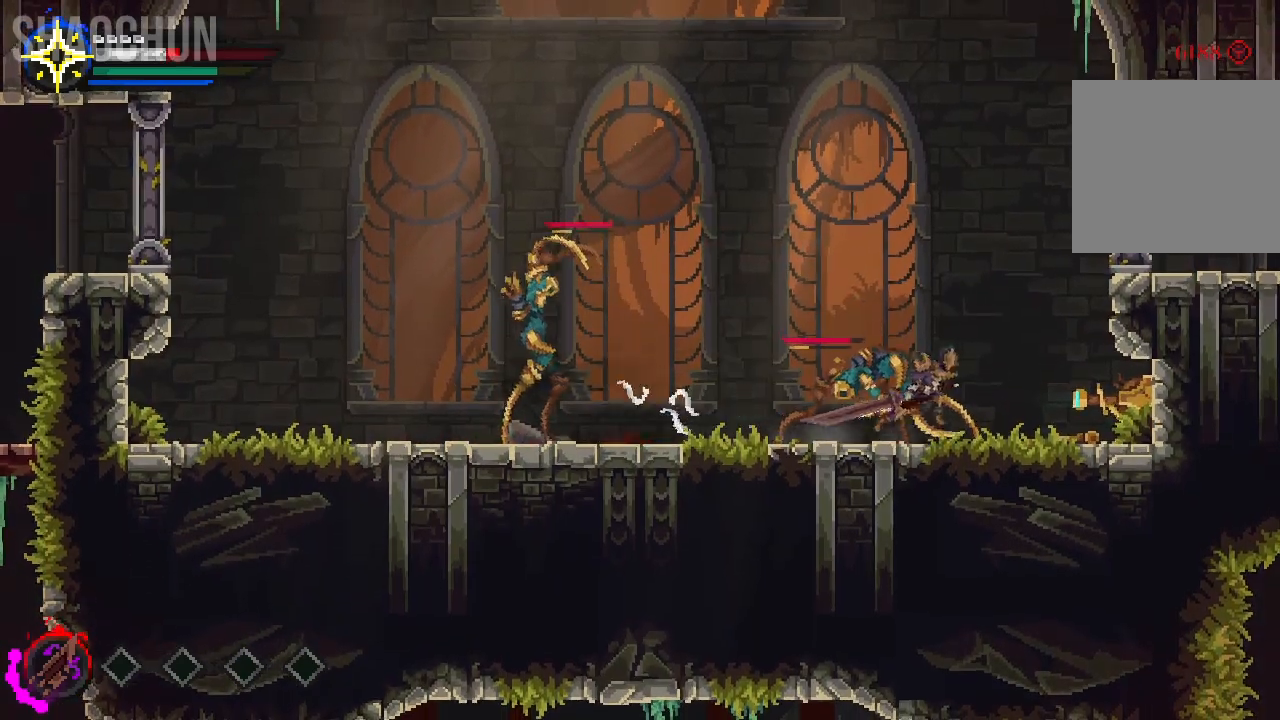
Gameplay with a controller (Xbox layout); each line is a JSON object with the inputs held at the frame after it. "events" lists button and stick changes between this image and that frame as [ms after this image, input, new state], when the widget could be followed in between. Not read: L3 R3.
{"buttons": [], "left_stick": "left", "right_stick": "center", "events": [[300, "left_stick", "center"], [433, "left_stick", "up"], [483, "left_stick", "left"]]}
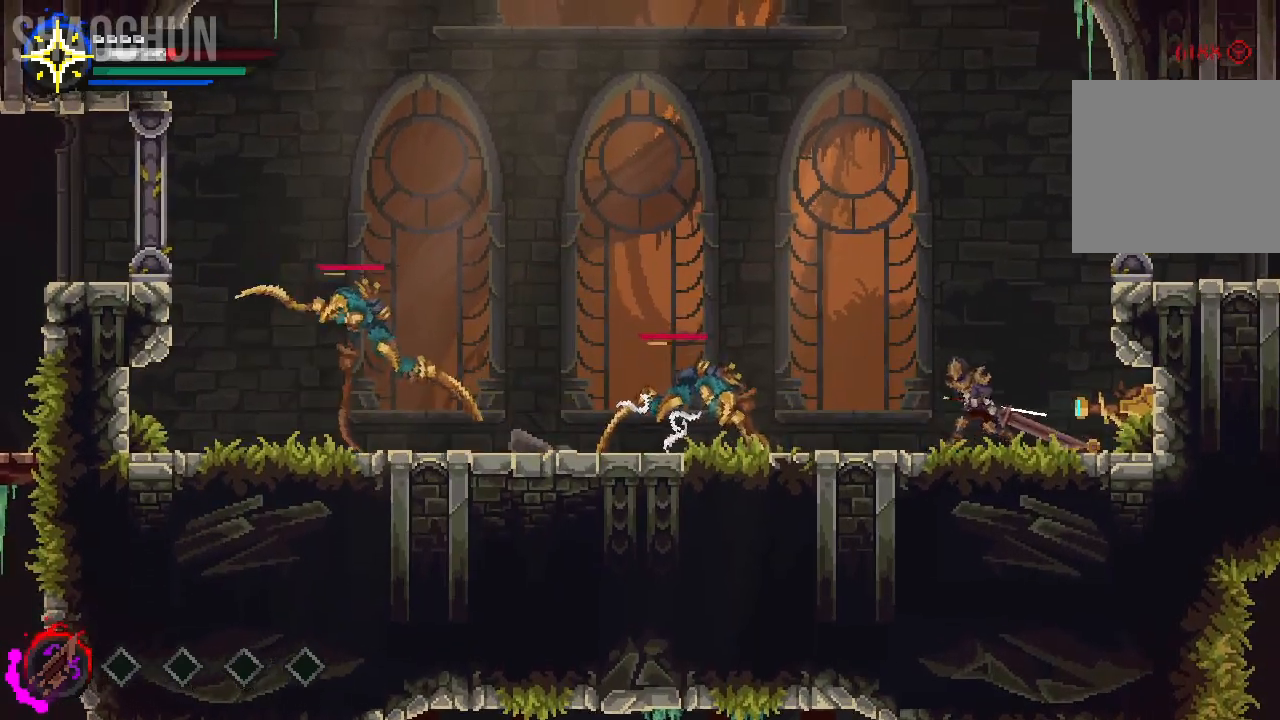
{"buttons": ["X"], "left_stick": "left", "right_stick": "center", "events": [[333, "X", "down"]]}
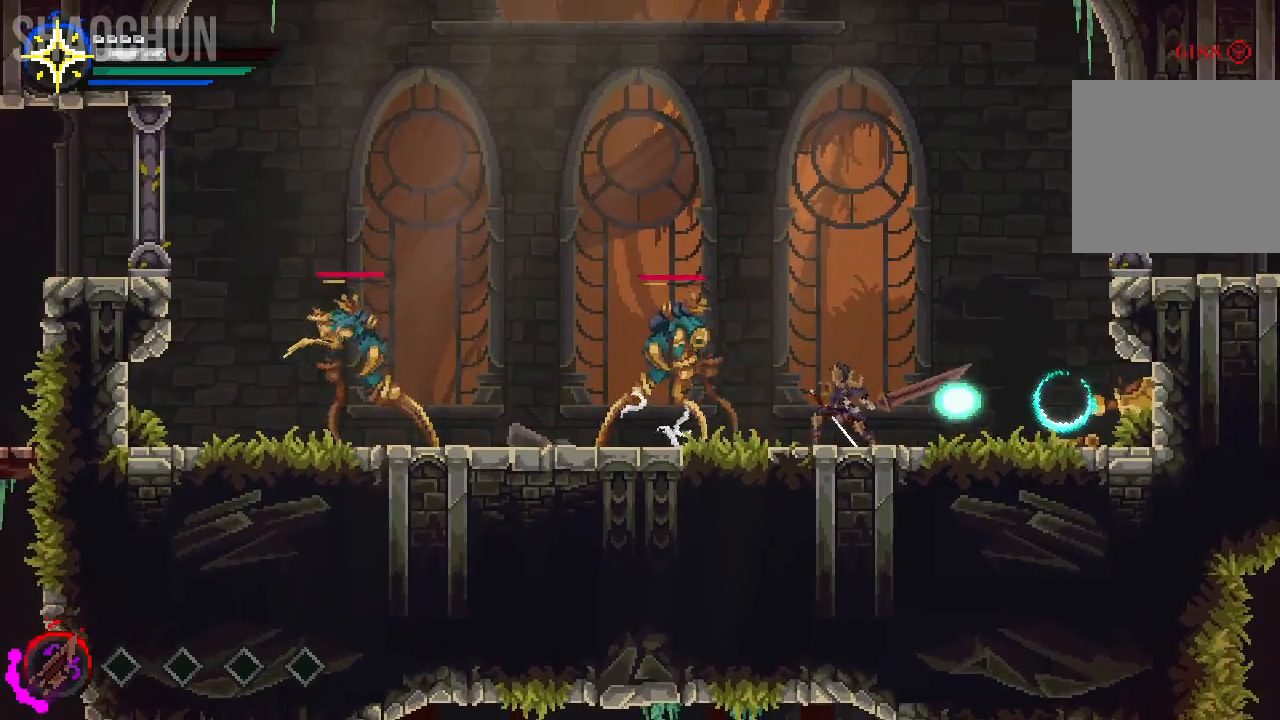
{"buttons": ["X"], "left_stick": "left", "right_stick": "center", "events": [[50, "X", "up"], [467, "X", "down"]]}
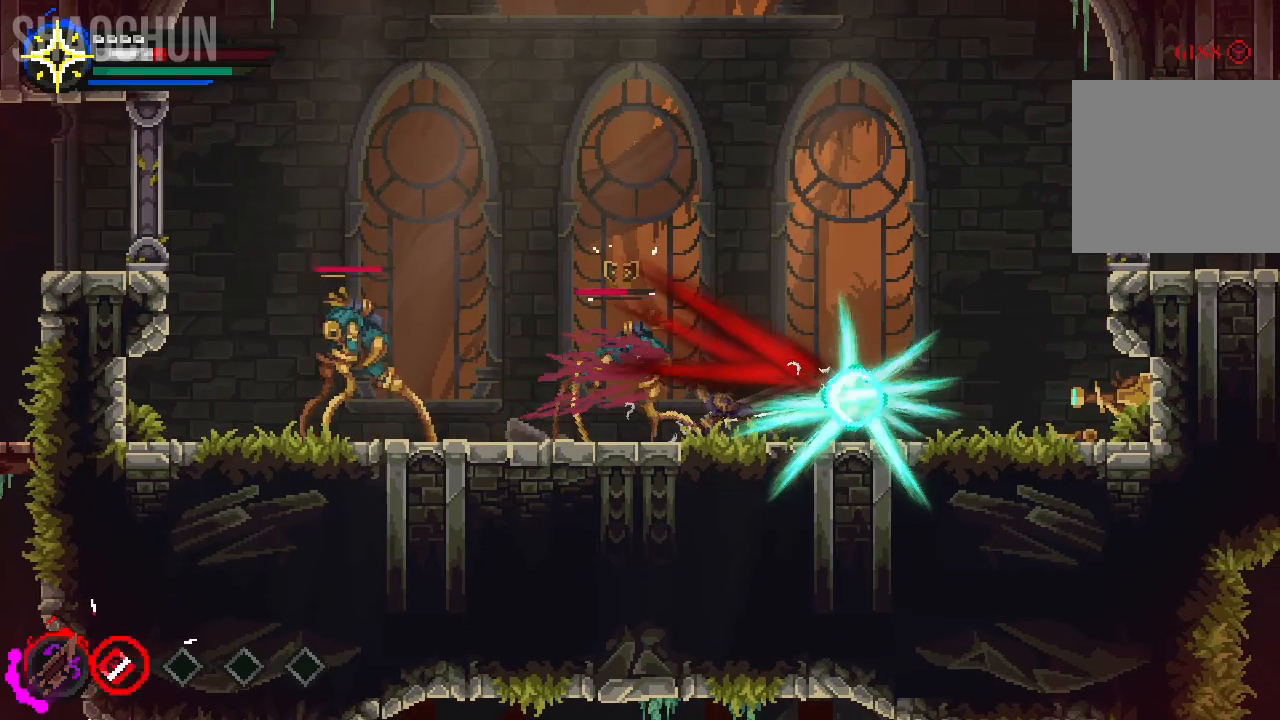
{"buttons": ["X"], "left_stick": "left", "right_stick": "center"}
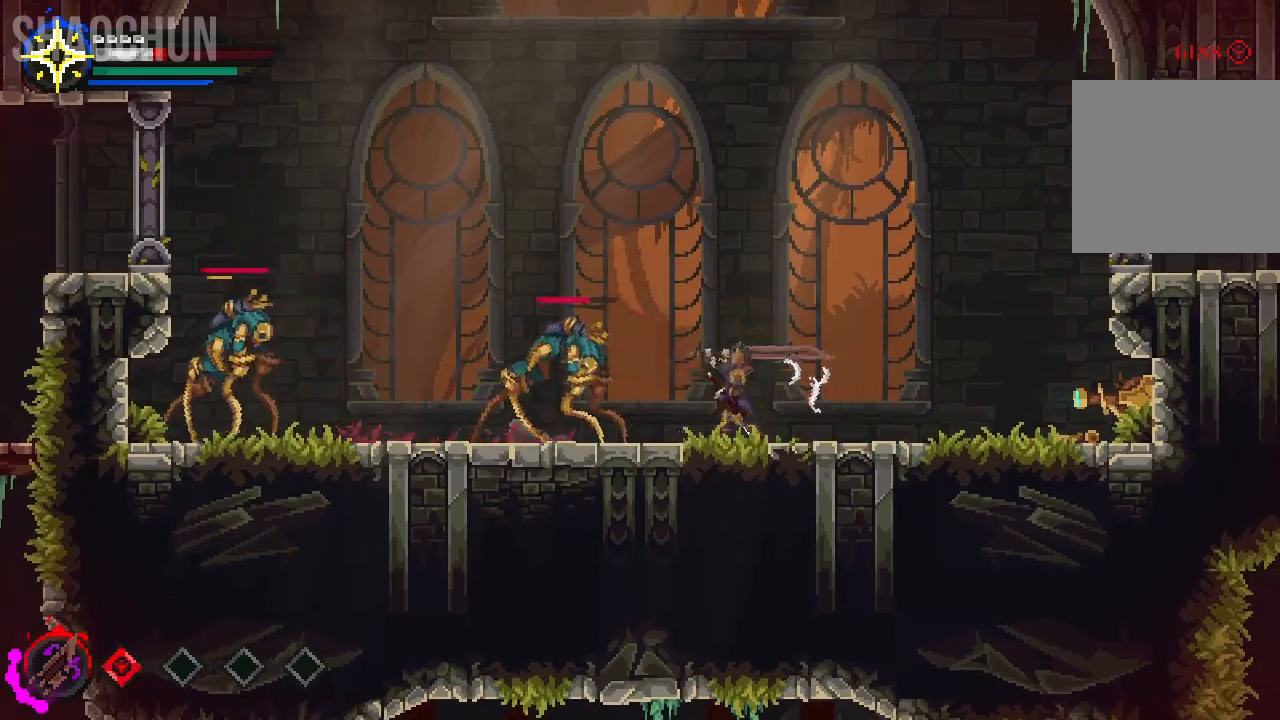
{"buttons": ["X"], "left_stick": "left", "right_stick": "center"}
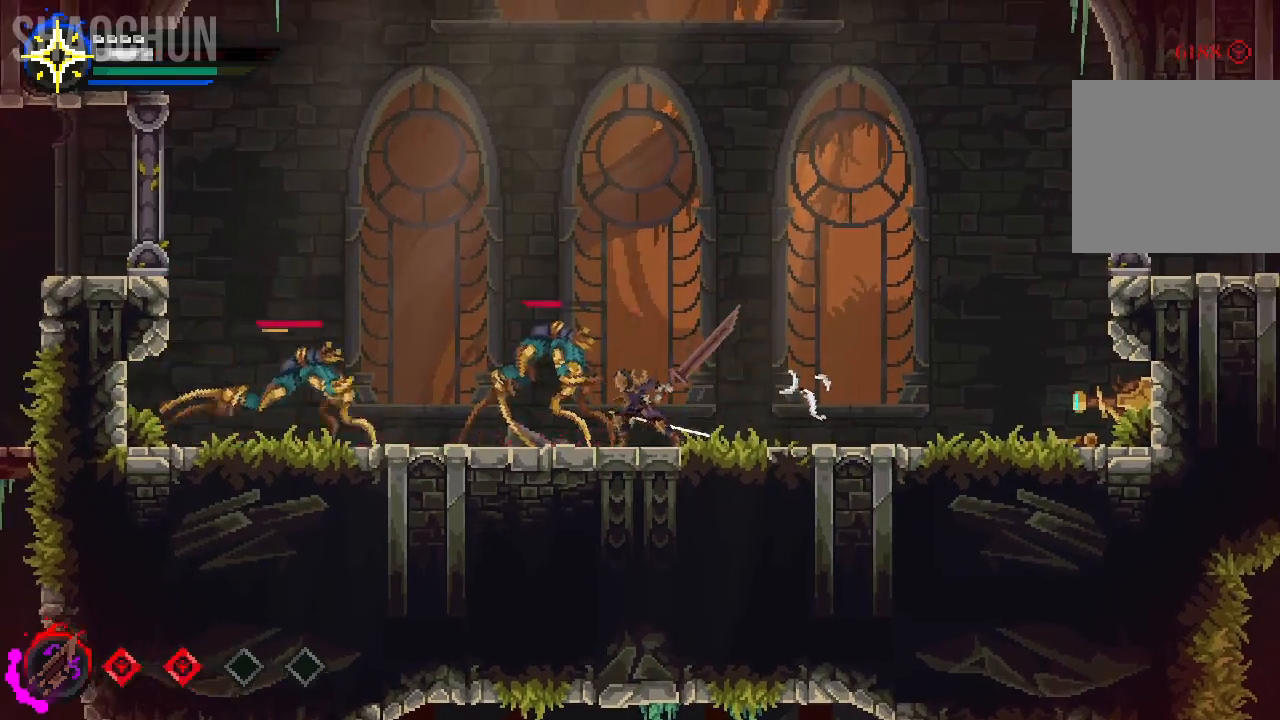
{"buttons": [], "left_stick": "left", "right_stick": "center"}
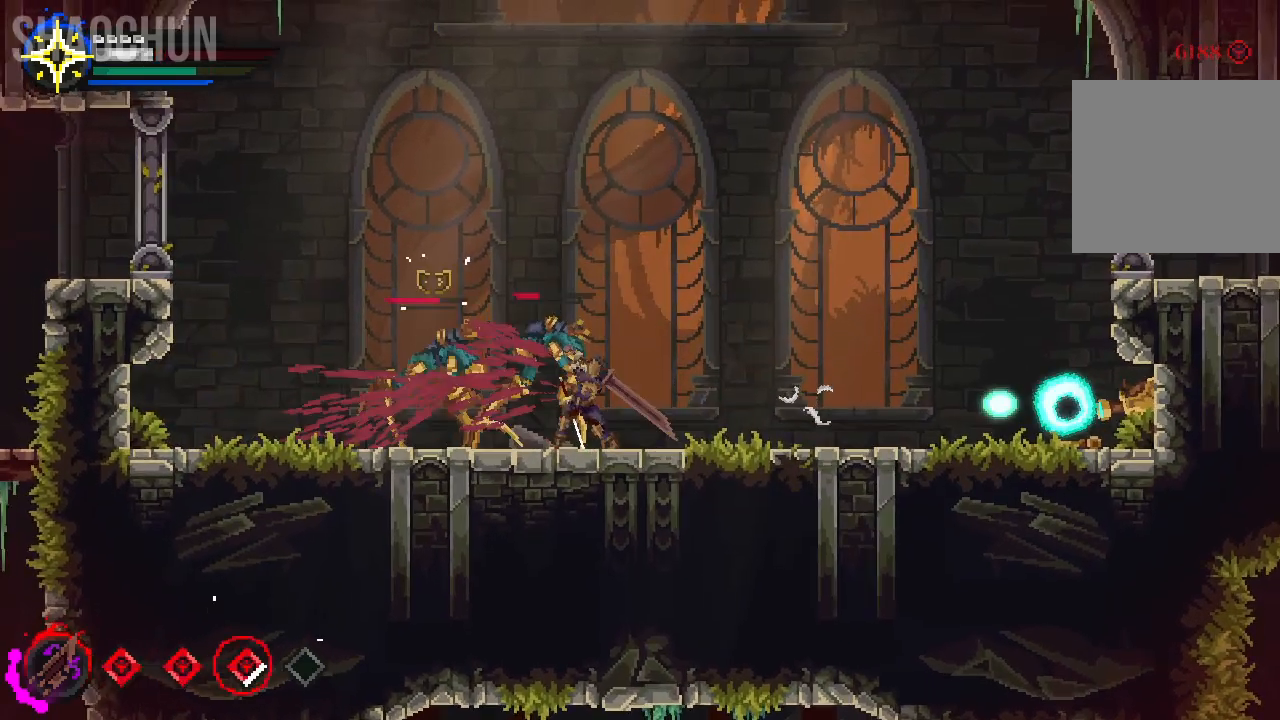
{"buttons": [], "left_stick": "left", "right_stick": "center", "events": [[117, "X", "down"], [217, "X", "up"]]}